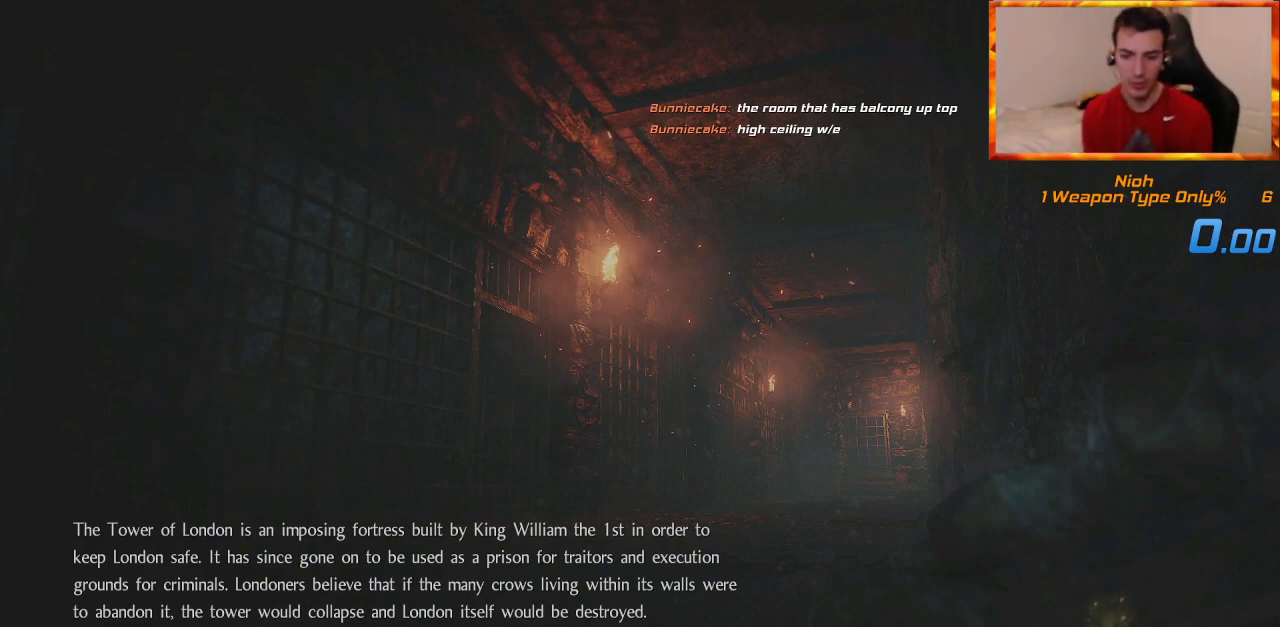
Gameplay with a controller (PlayStation layout); each line is a JSON object with the inputs held at the frame after it. "events" lists button and stick changes between this image and that frame as [ms after this image, input, new state], when the widget could be followed in between.
{"buttons": ["CROSS"], "left_stick": "center", "right_stick": "center", "events": [[400, "CROSS", "down"]]}
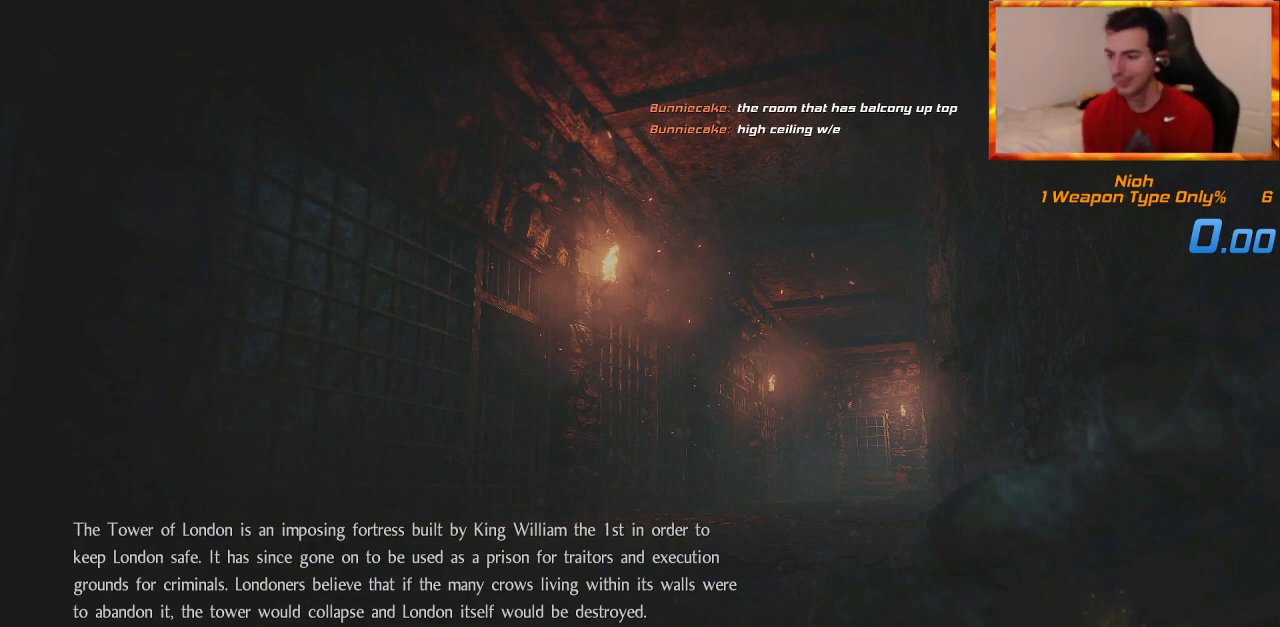
{"buttons": ["CROSS"], "left_stick": "center", "right_stick": "center", "events": [[33, "CROSS", "up"], [100, "CROSS", "down"], [200, "CROSS", "up"], [267, "CROSS", "down"], [367, "CROSS", "up"], [433, "CROSS", "down"]]}
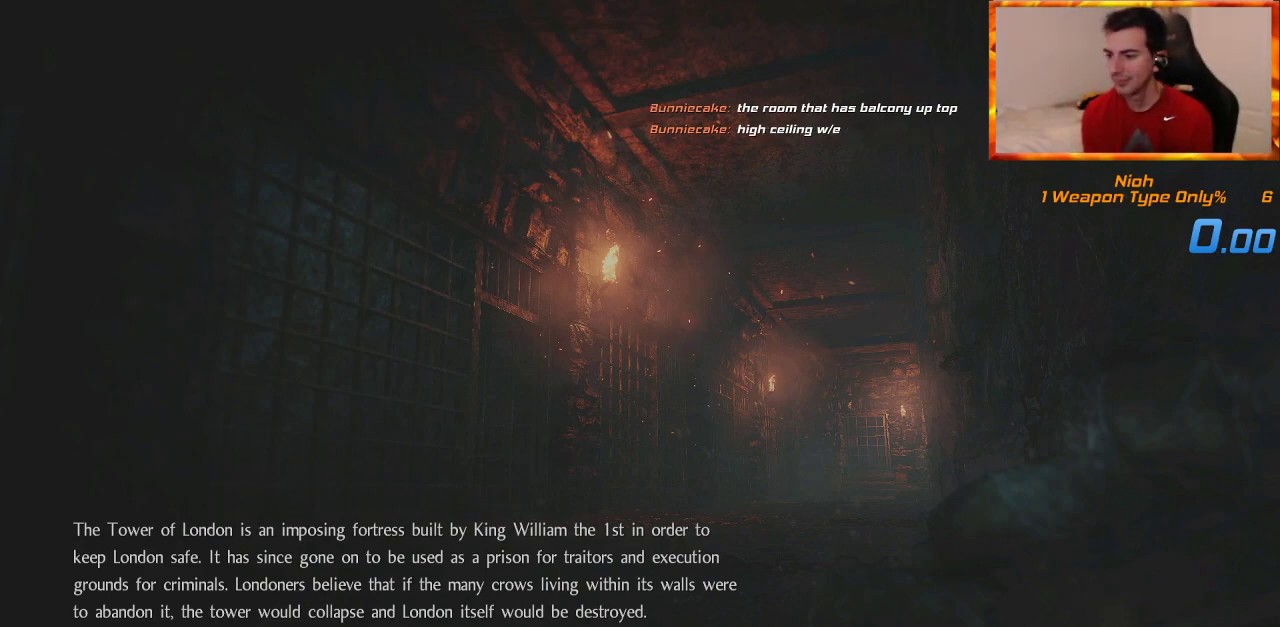
{"buttons": [], "left_stick": "center", "right_stick": "center", "events": [[17, "CROSS", "up"], [100, "CROSS", "down"], [167, "CROSS", "up"], [250, "CROSS", "down"], [333, "CROSS", "up"], [417, "CROSS", "down"], [483, "CROSS", "up"]]}
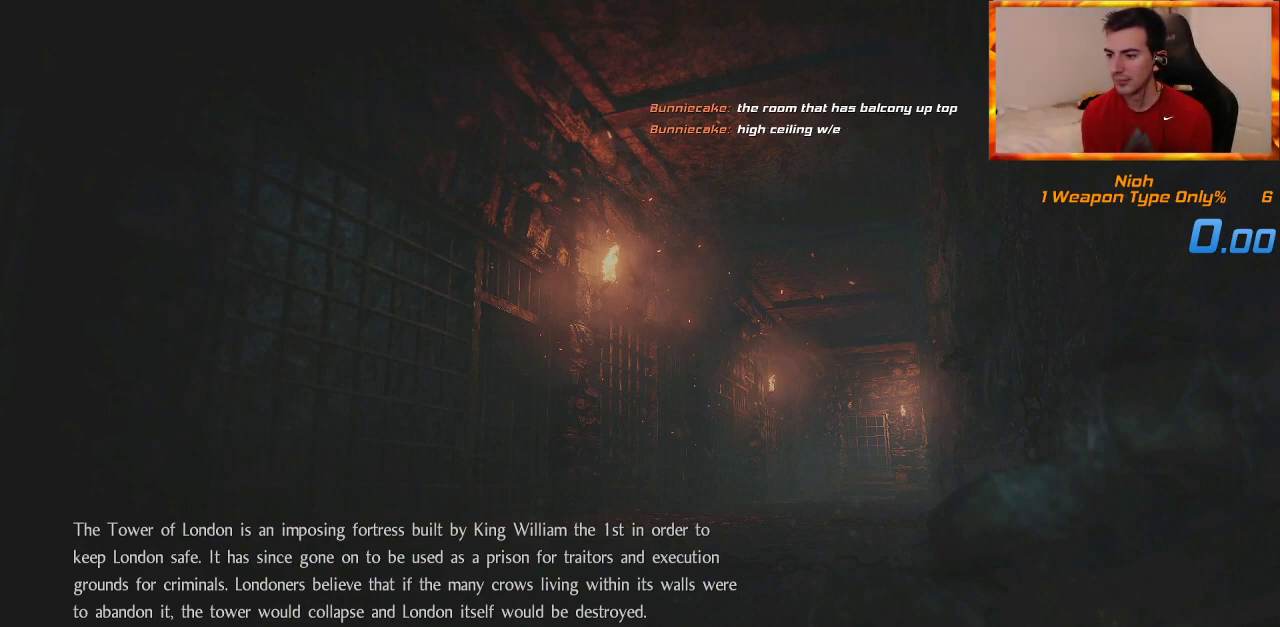
{"buttons": [], "left_stick": "center", "right_stick": "center", "events": [[83, "CROSS", "down"], [133, "CROSS", "up"], [217, "CROSS", "down"], [283, "CROSS", "up"]]}
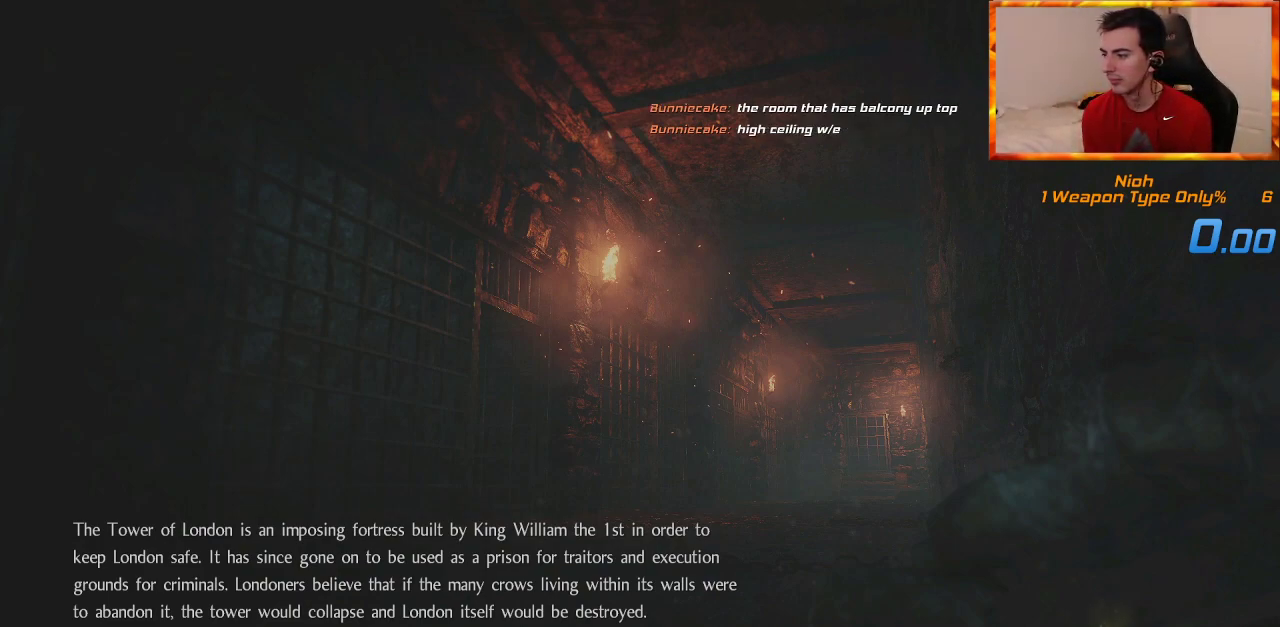
{"buttons": ["CROSS"], "left_stick": "center", "right_stick": "center", "events": [[33, "CROSS", "down"], [100, "CROSS", "up"], [183, "CROSS", "down"], [267, "CROSS", "up"], [350, "CROSS", "down"], [417, "CROSS", "up"], [500, "CROSS", "down"]]}
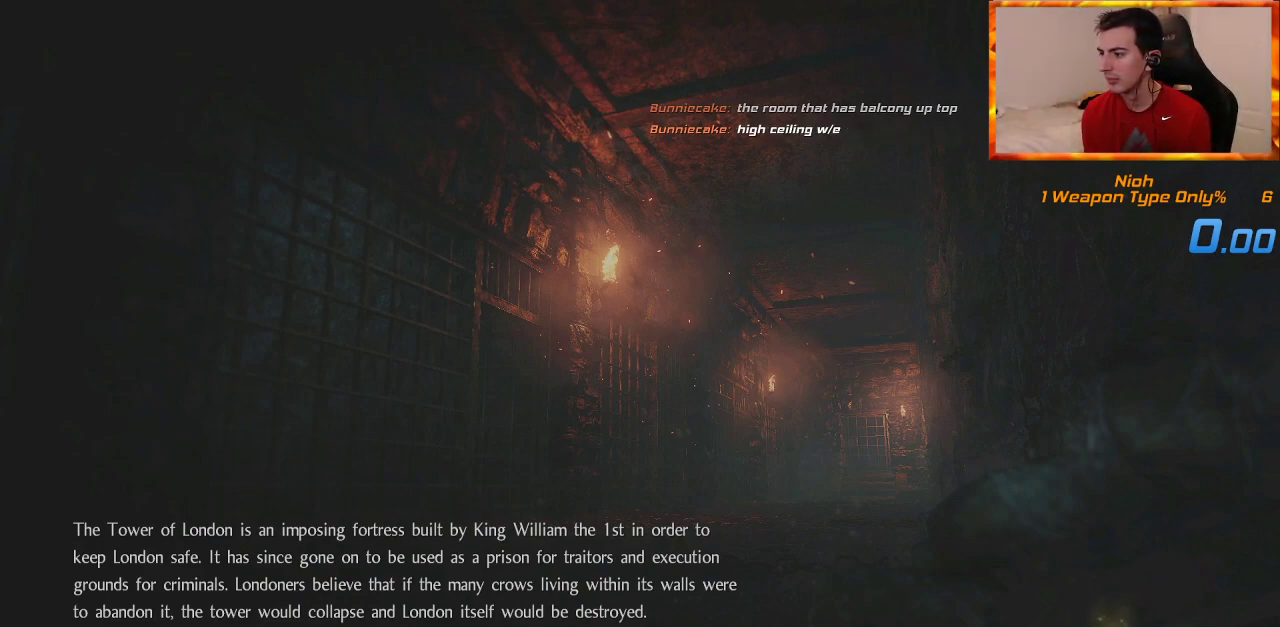
{"buttons": ["CROSS"], "left_stick": "center", "right_stick": "center", "events": [[83, "CROSS", "up"], [167, "CROSS", "down"], [233, "CROSS", "up"], [333, "CROSS", "down"], [400, "CROSS", "up"], [483, "CROSS", "down"]]}
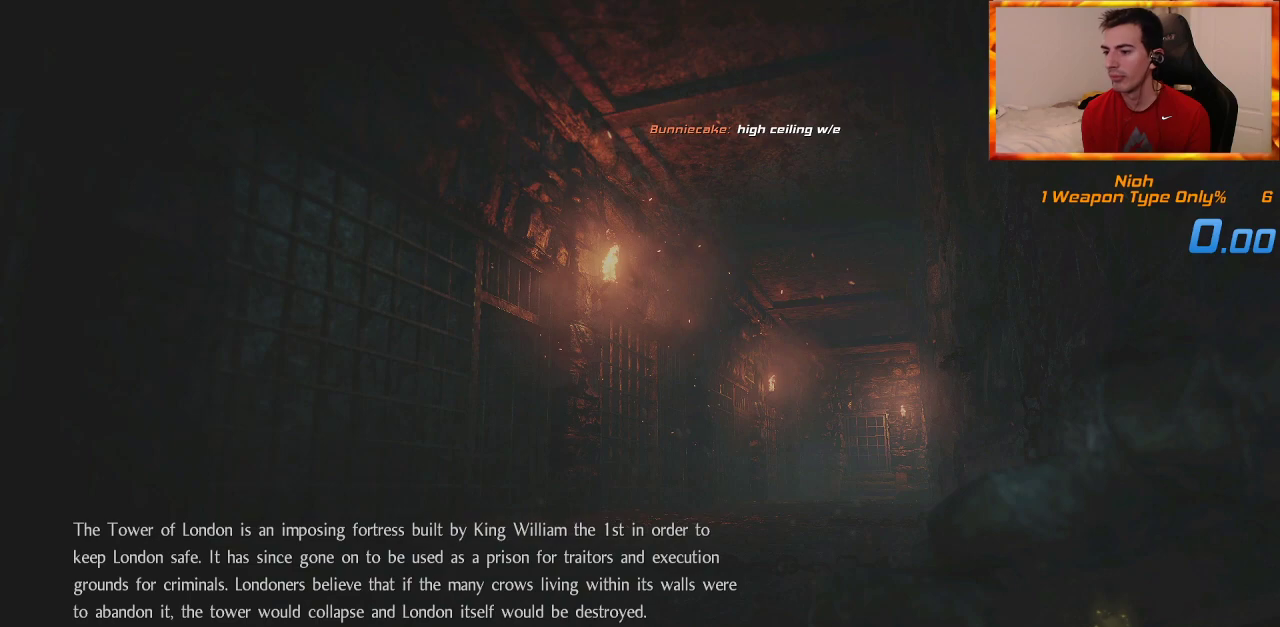
{"buttons": ["CROSS"], "left_stick": "center", "right_stick": "center", "events": [[50, "CROSS", "up"], [150, "CROSS", "down"], [217, "CROSS", "up"], [300, "CROSS", "down"], [383, "CROSS", "up"], [450, "CROSS", "down"]]}
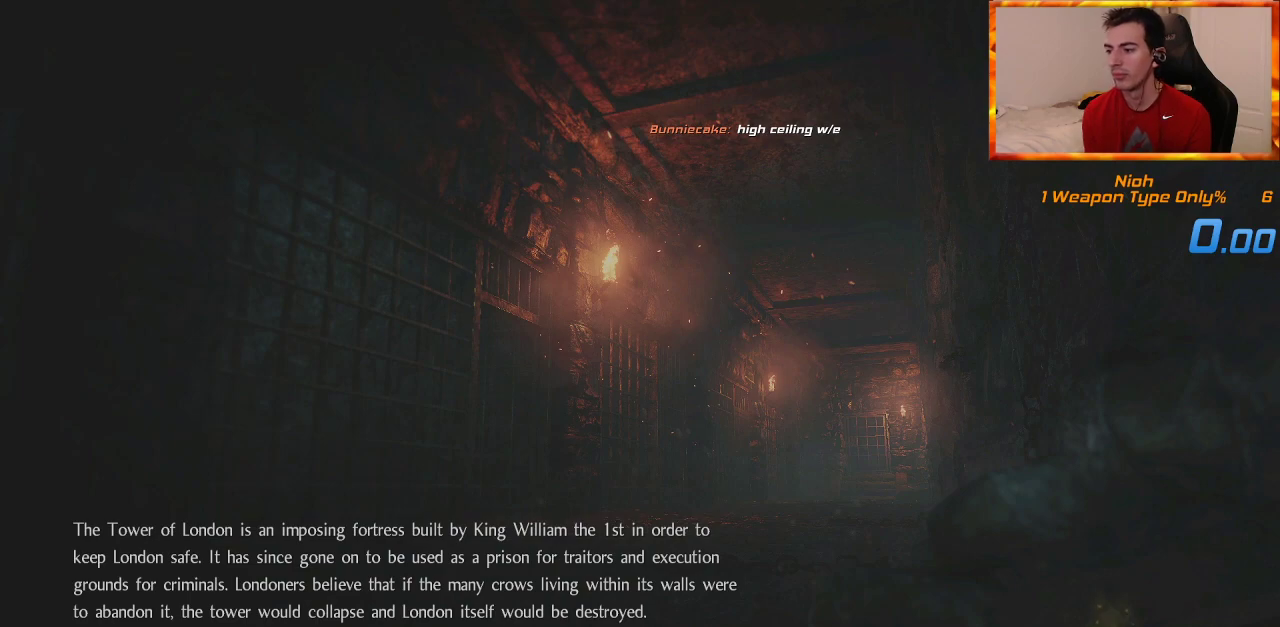
{"buttons": [], "left_stick": "center", "right_stick": "center", "events": [[50, "CROSS", "up"], [150, "CROSS", "down"], [217, "CROSS", "up"], [300, "CROSS", "down"], [383, "CROSS", "up"]]}